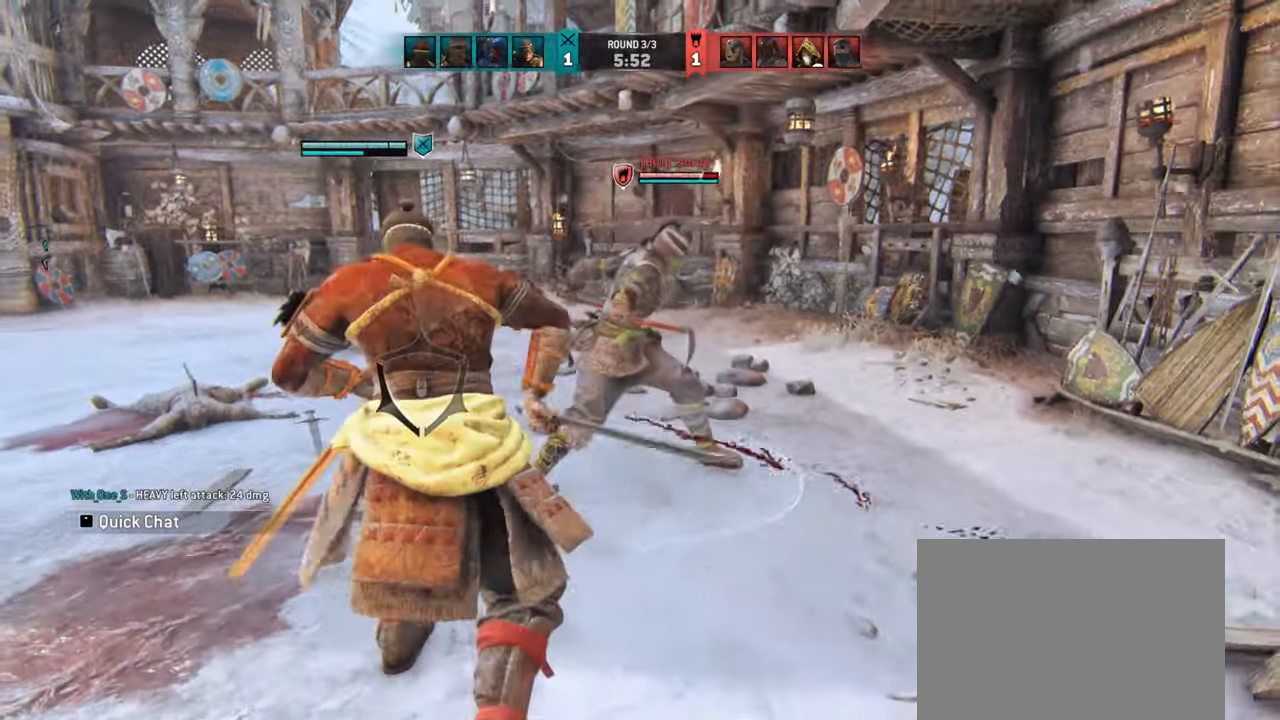
Gameplay with keyboard and mouse; each line is a JSON object with the keys and mouse buttons held at the frame after it. "events" lists presses ("down") and releases ("up") of "a", "ctrl", "d", "e", "q", "s", "shift", "space", "w", "mouse_left", "mouse_wheel", "mouse_right", "mouse_mb4" and "mouse_mb5" between this image and that frame as [ms after this image, input, new state], when the widget could be followed in between. "mouse_left", "mouse_wheel", "mouse_right", "mouse_mb4", "mouse_mb5" = the "left", "wheel", "right", "mb4", "mb5" buttons of the "mouse" list. No other keys are recorded. "wheel" means that the mouse wheel is clicked or scrolled. Mouse movement is not recorded.
{"keys": [], "mouse": [], "events": [[150, "e", "down"], [200, "e", "up"]]}
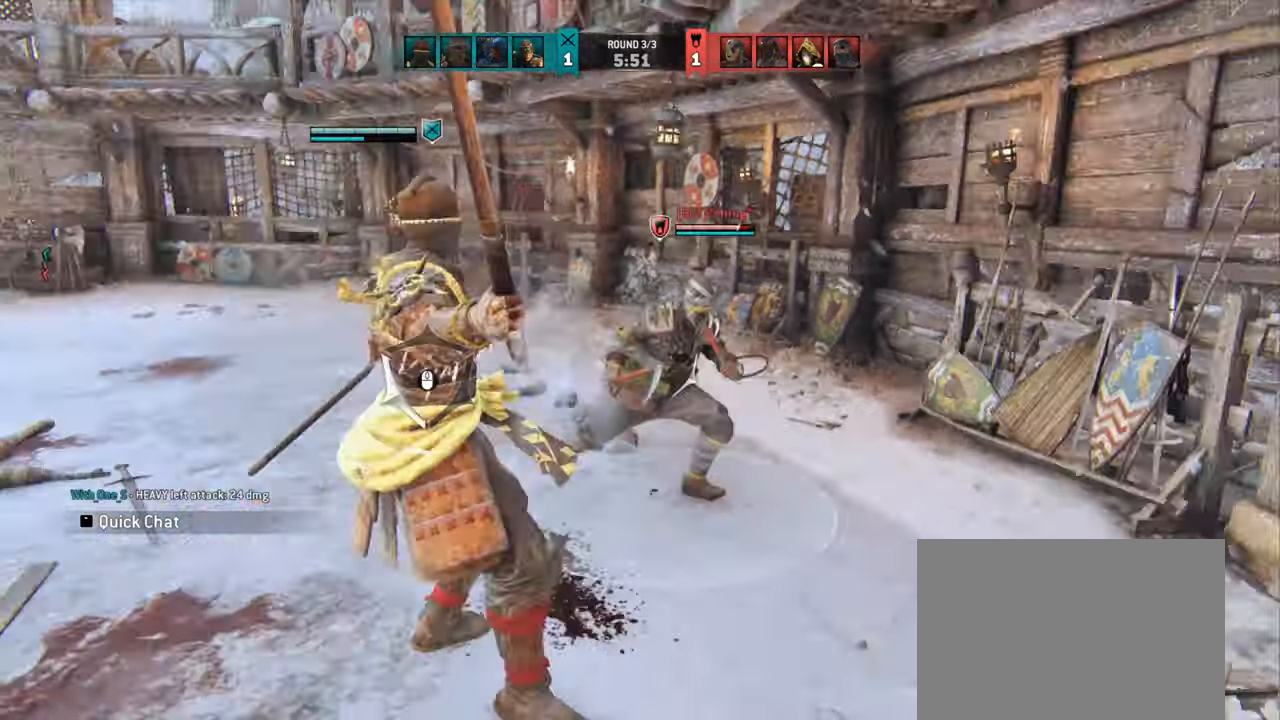
{"keys": [], "mouse": [], "events": []}
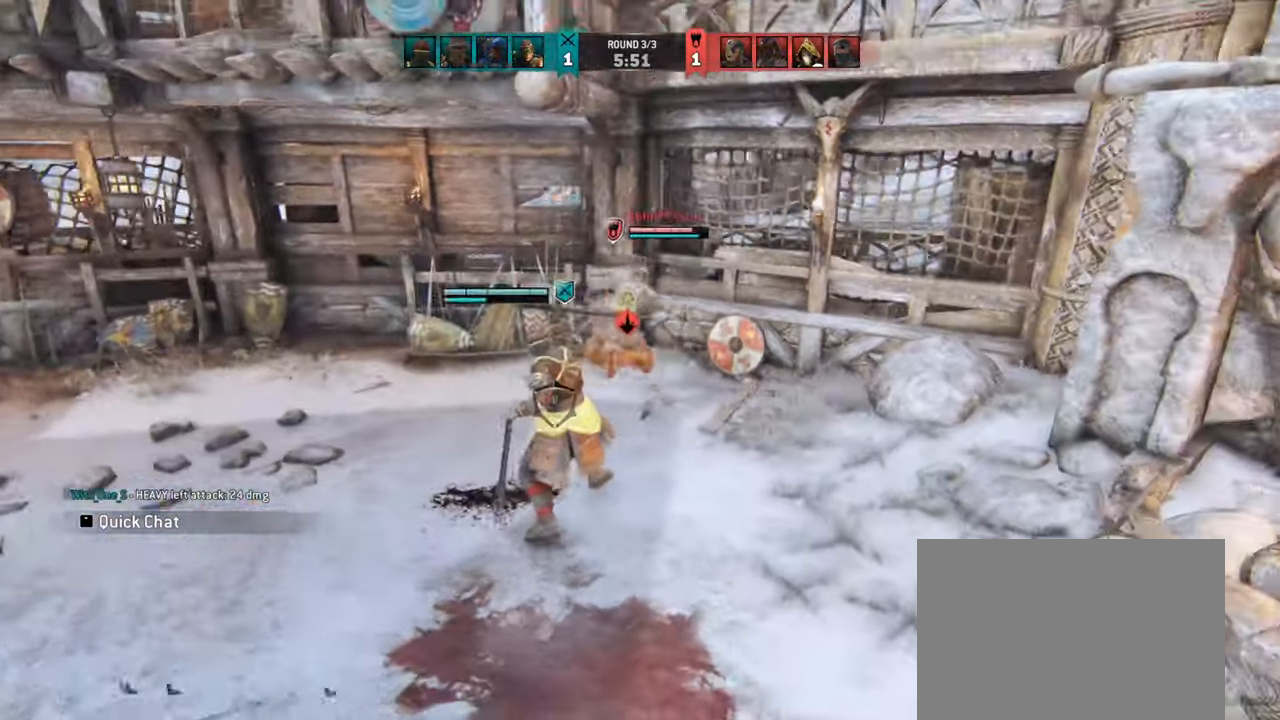
{"keys": [], "mouse": [], "events": []}
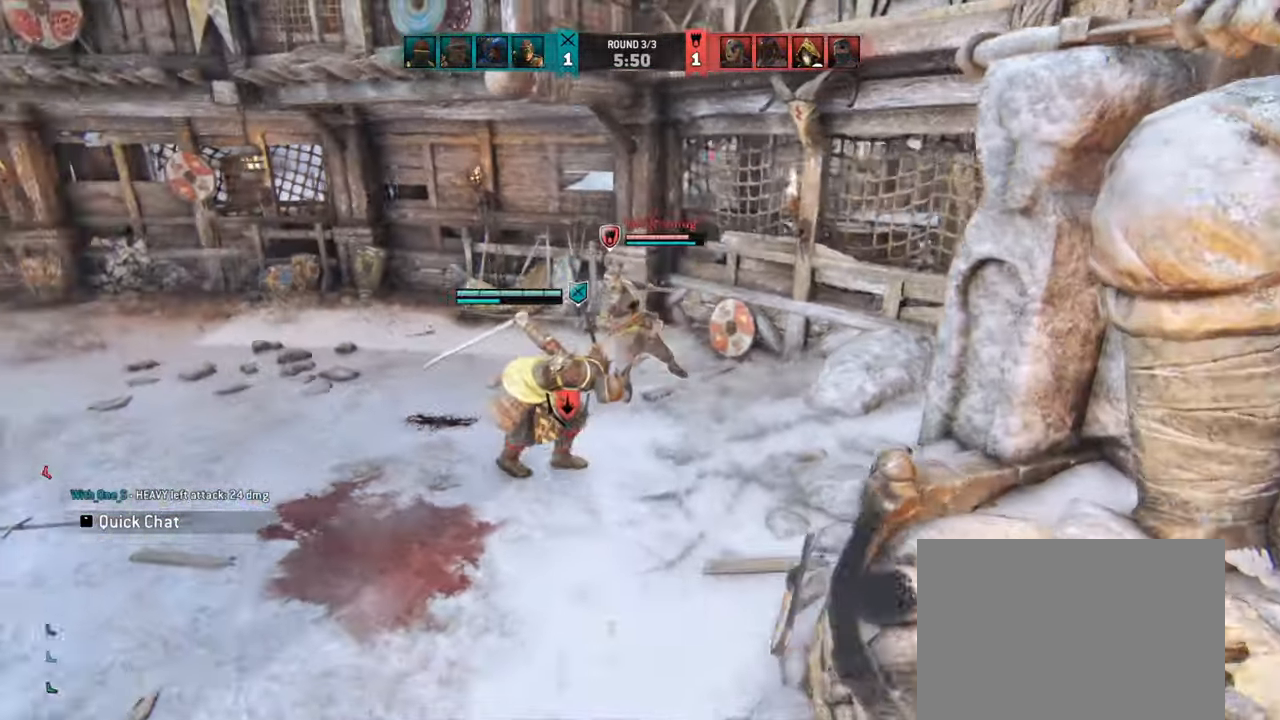
{"keys": ["a", "w"], "mouse": [], "events": [[67, "a", "down"], [334, "w", "down"]]}
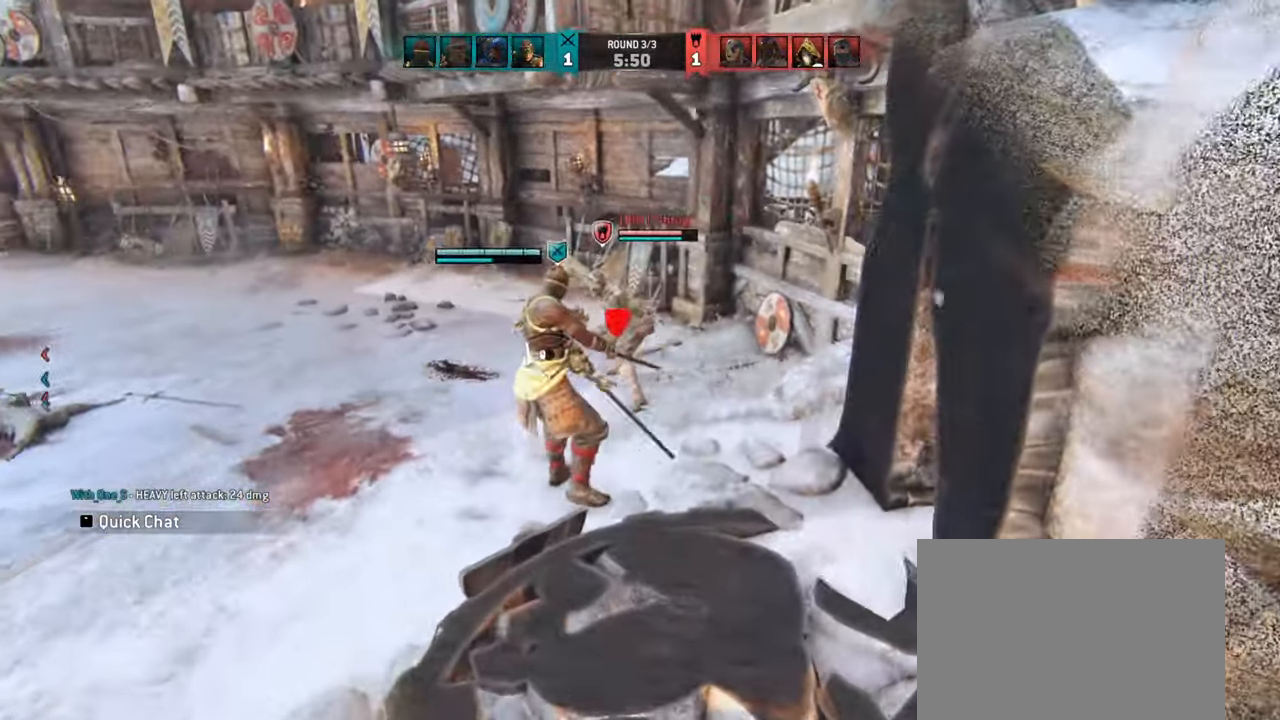
{"keys": ["a"], "mouse": [], "events": [[167, "w", "up"]]}
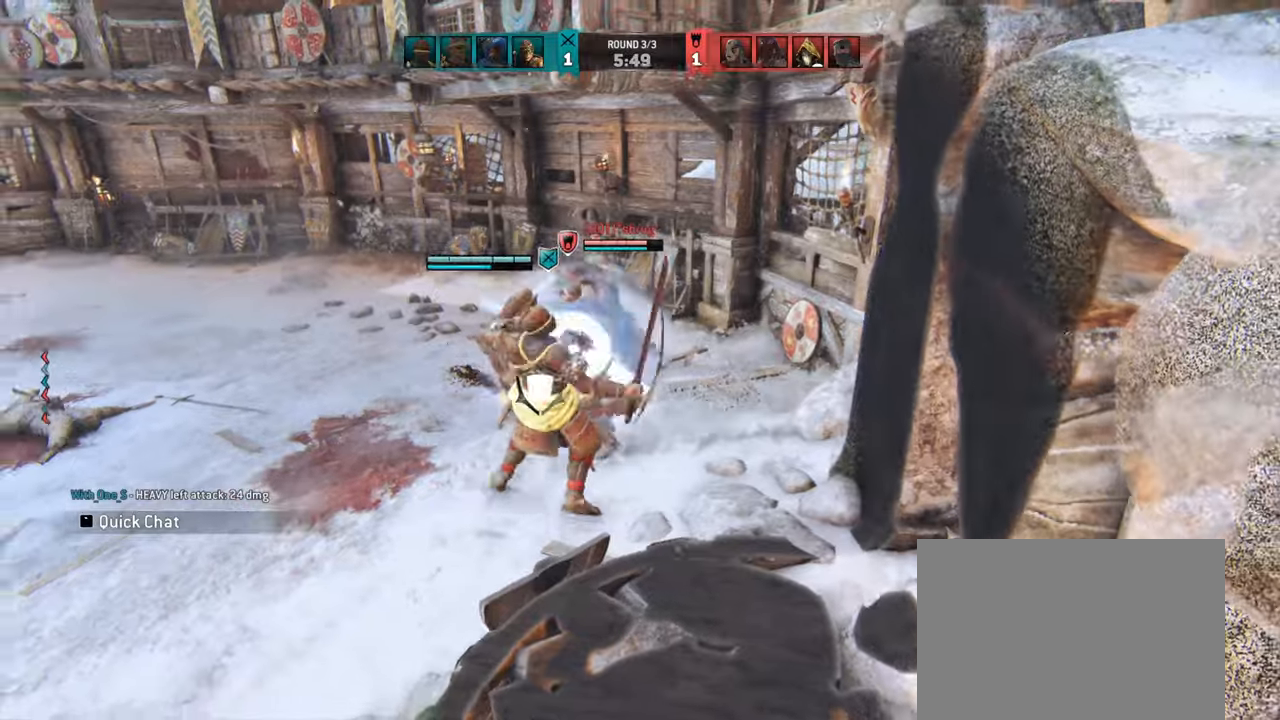
{"keys": ["w"], "mouse": [], "events": [[83, "w", "down"], [250, "a", "up"]]}
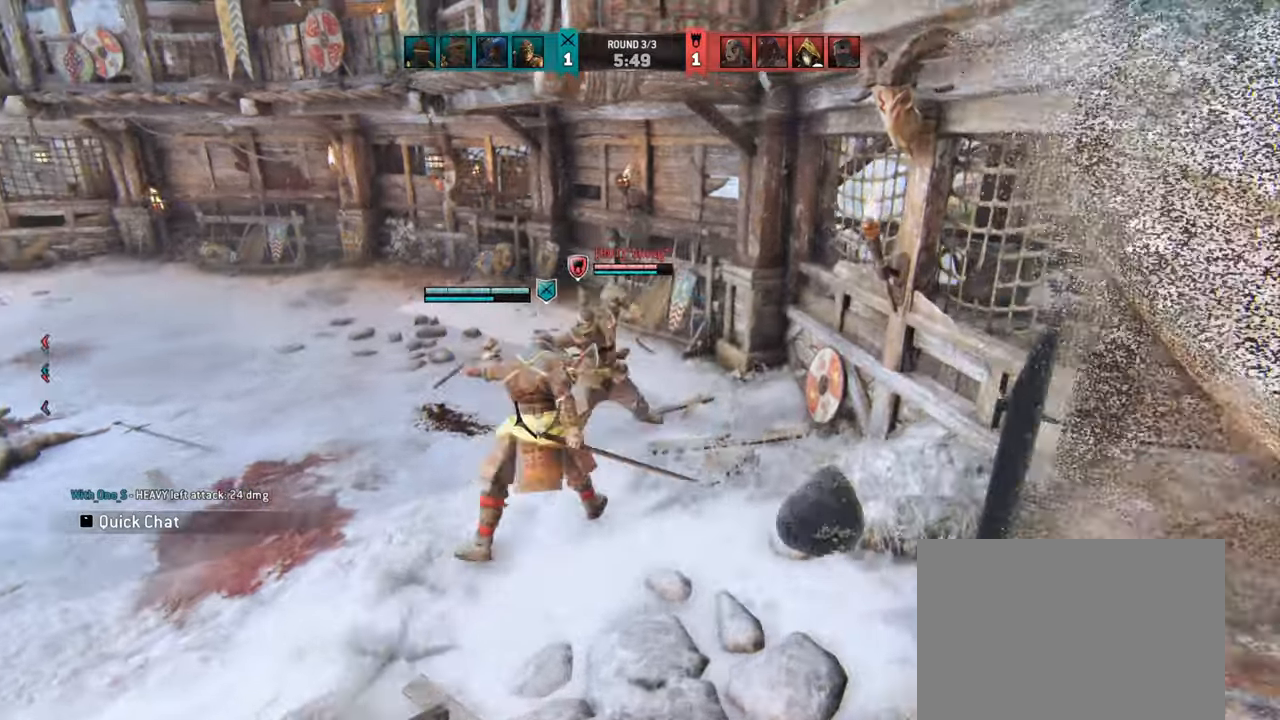
{"keys": ["a", "w"], "mouse": [], "events": [[50, "a", "down"]]}
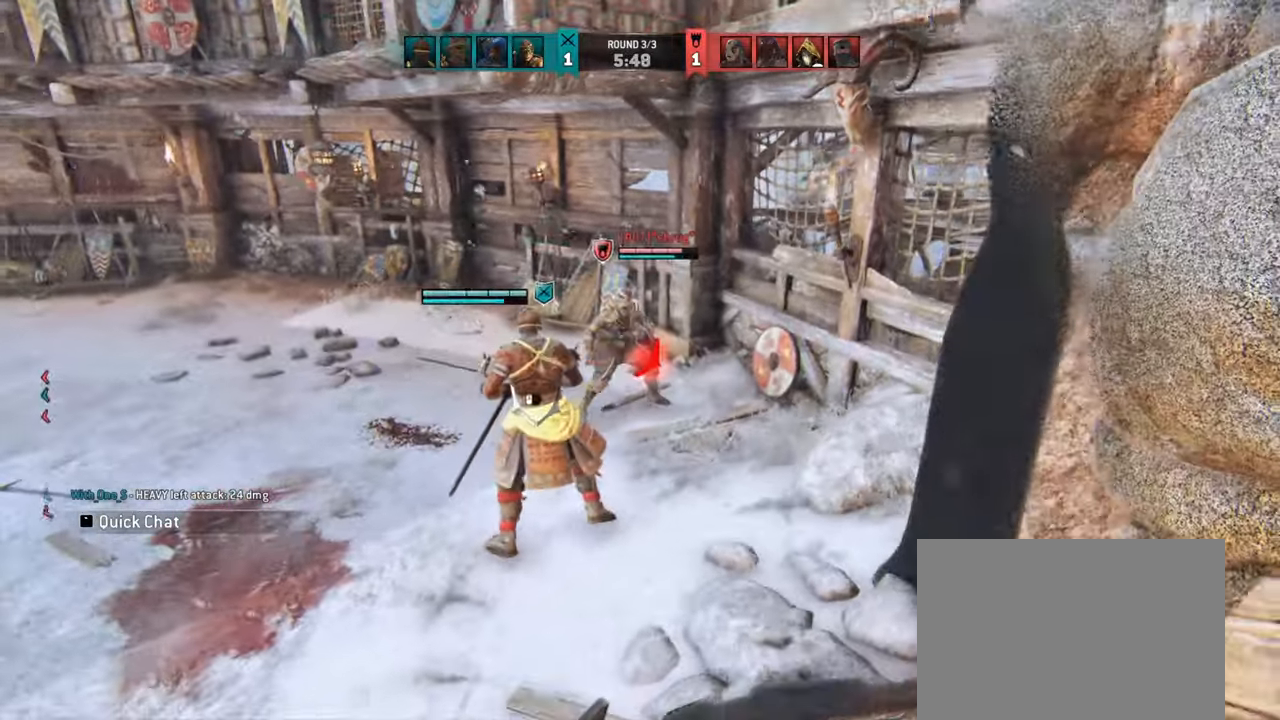
{"keys": ["a"], "mouse": [], "events": [[66, "w", "up"]]}
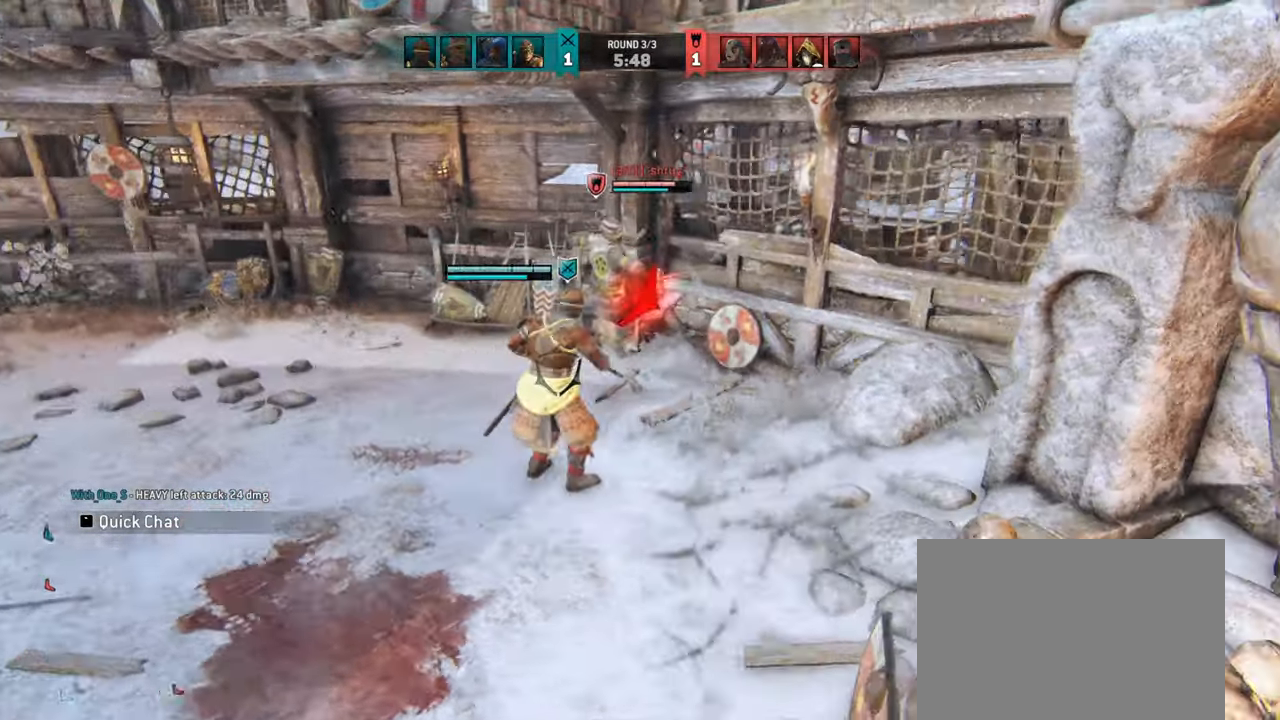
{"keys": ["a"], "mouse": [], "events": [[100, "a", "up"], [400, "a", "down"]]}
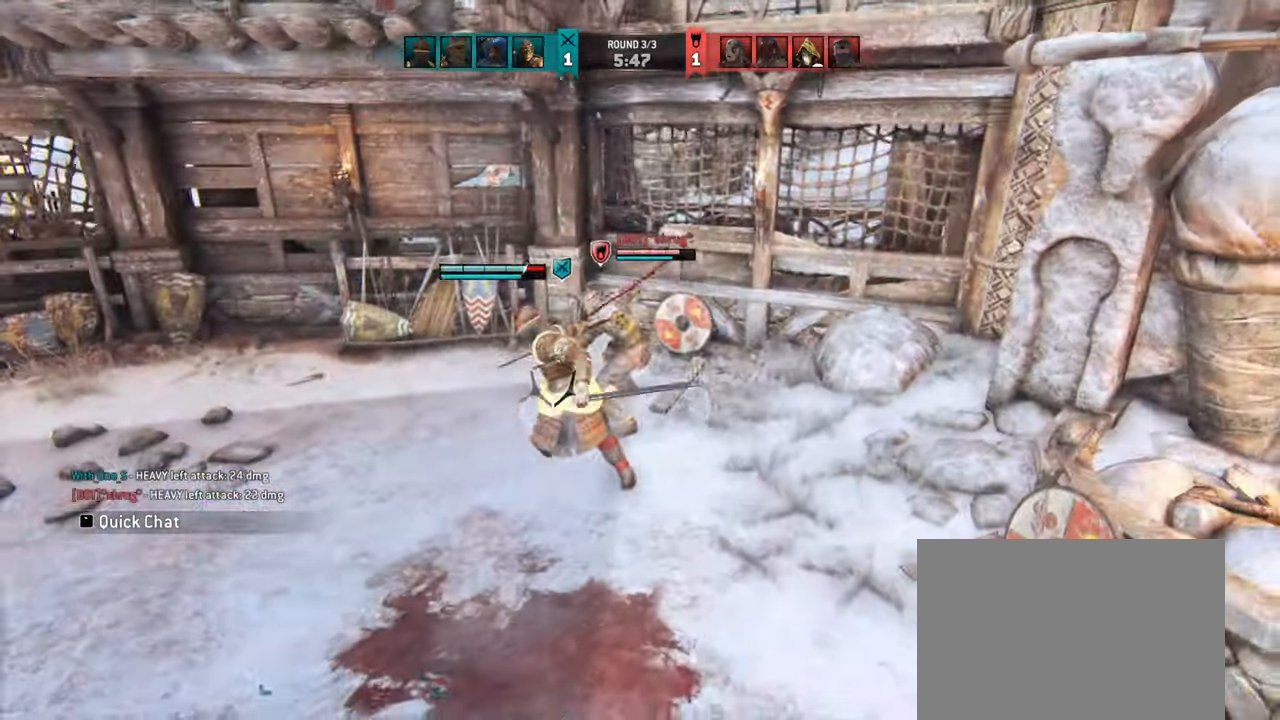
{"keys": ["a", "w"], "mouse": [], "events": [[433, "w", "down"]]}
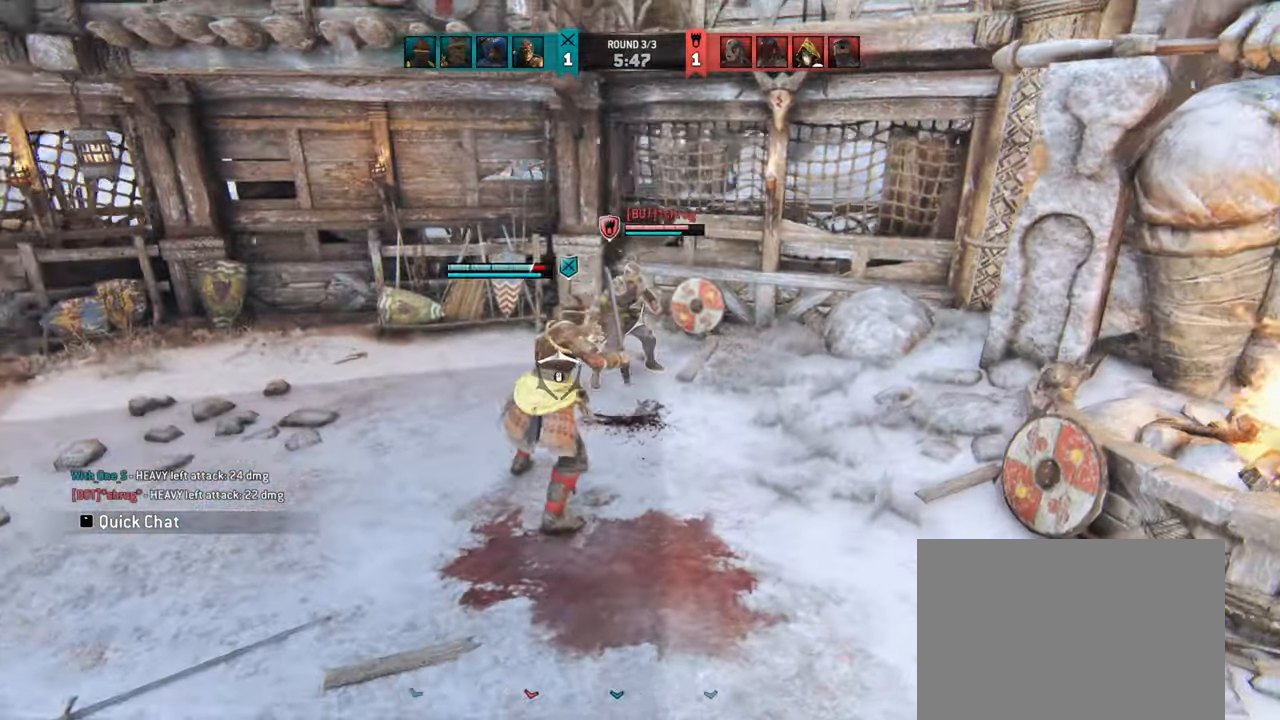
{"keys": ["d"], "mouse": [], "events": [[83, "w", "up"], [400, "a", "up"], [416, "d", "down"]]}
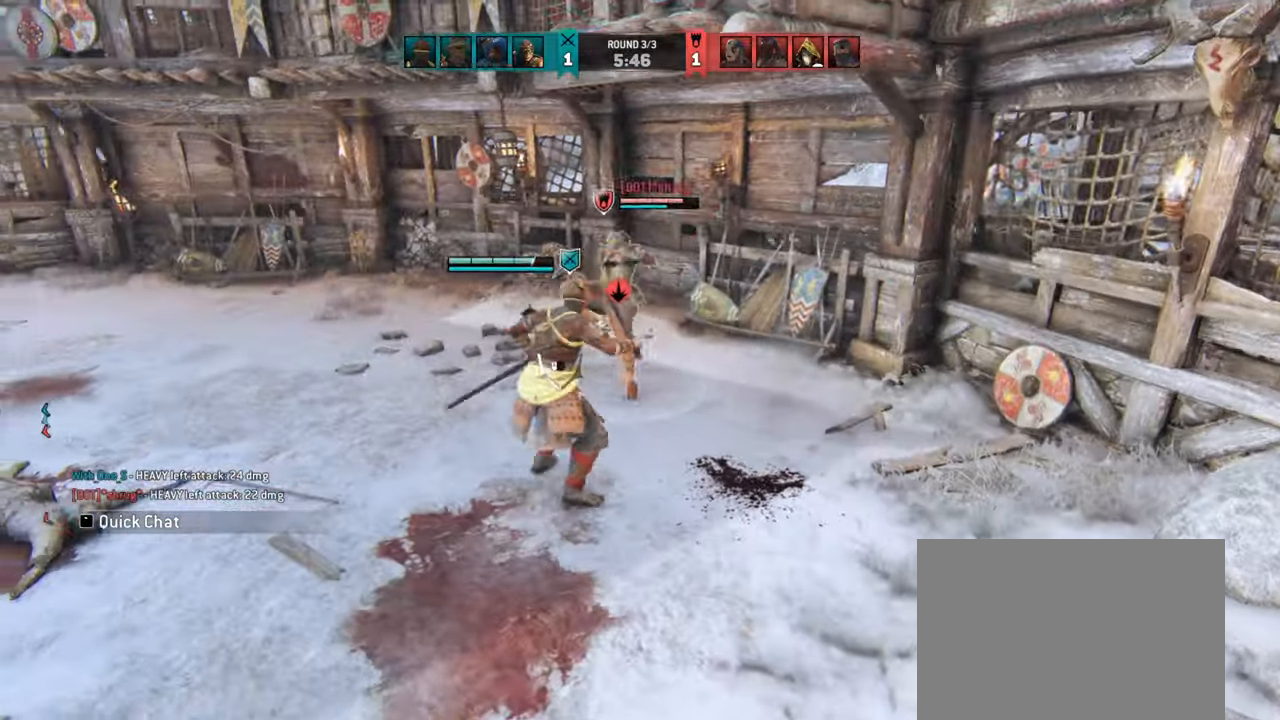
{"keys": ["w"], "mouse": [], "events": [[16, "space", "down"], [116, "d", "up"], [133, "space", "up"], [333, "w", "down"]]}
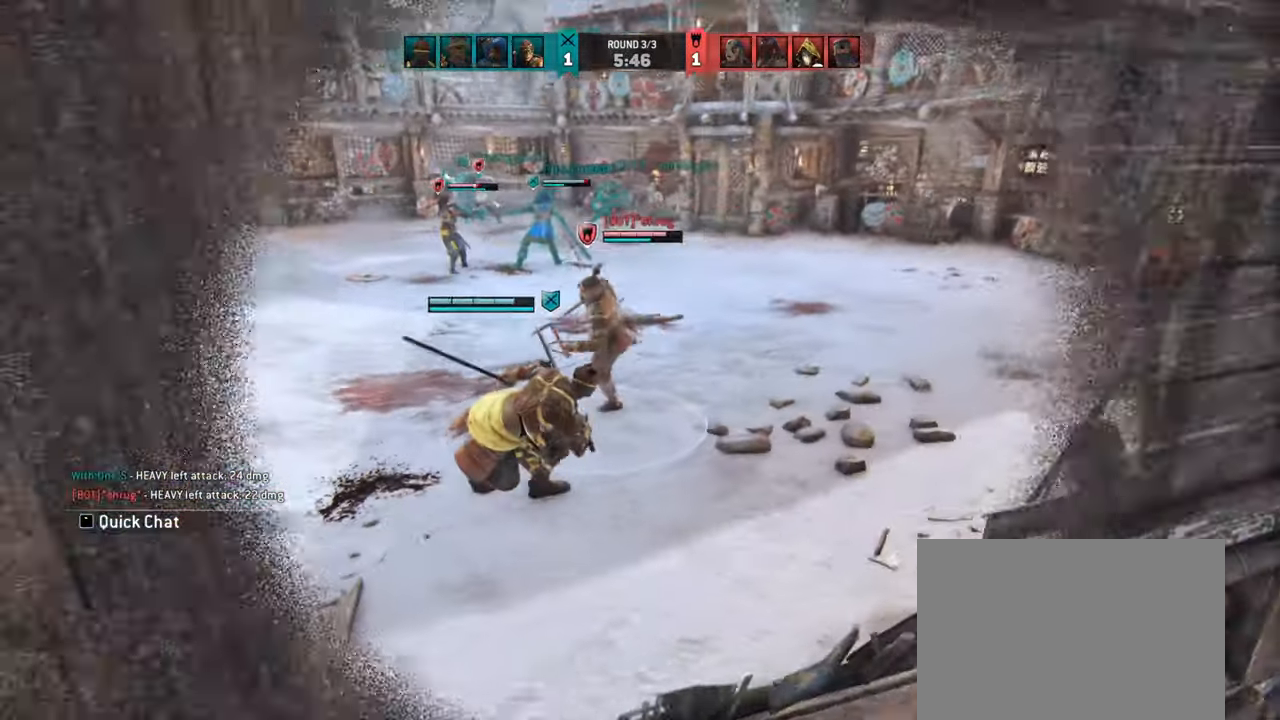
{"keys": [], "mouse": [], "events": [[133, "w", "up"]]}
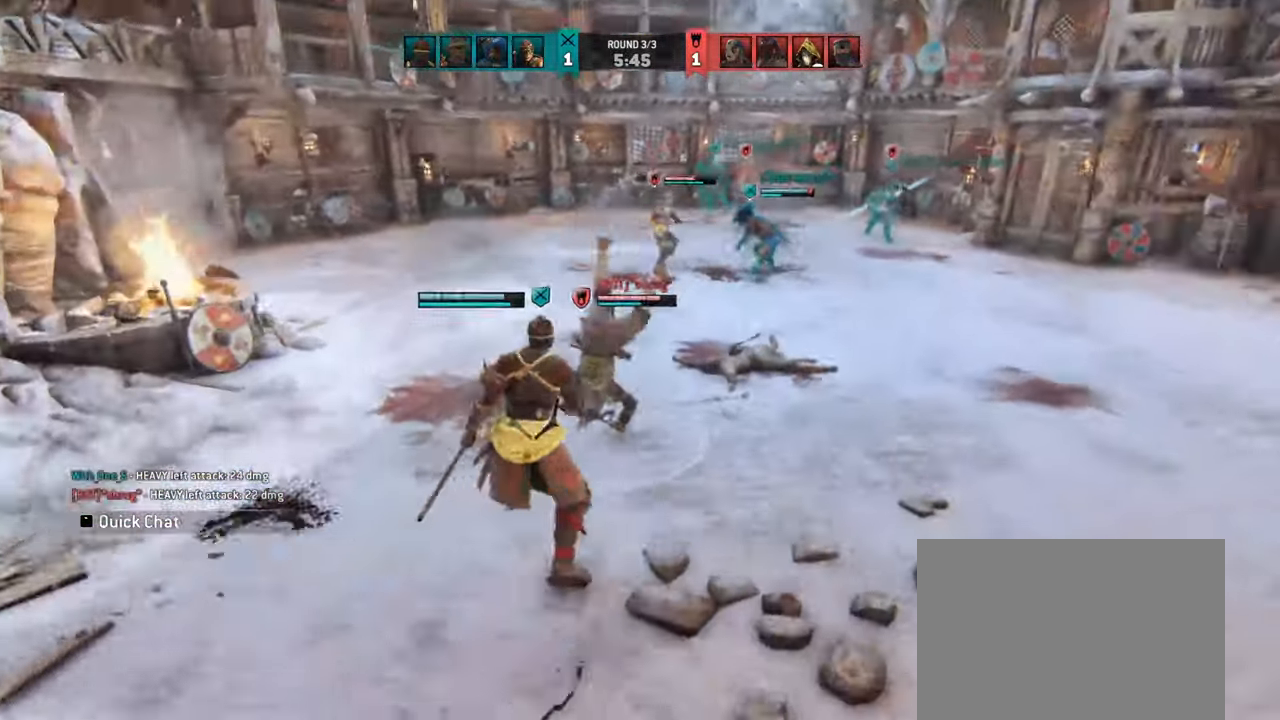
{"keys": [], "mouse": [], "events": []}
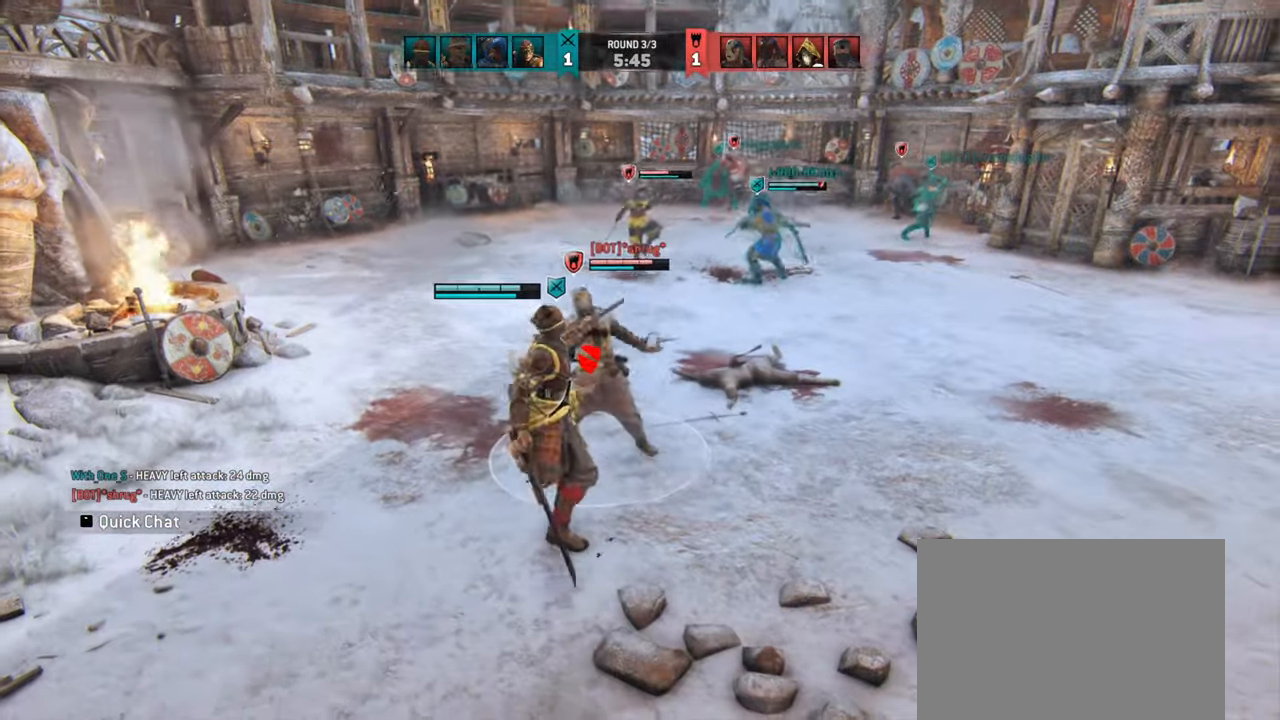
{"keys": [], "mouse": [], "events": []}
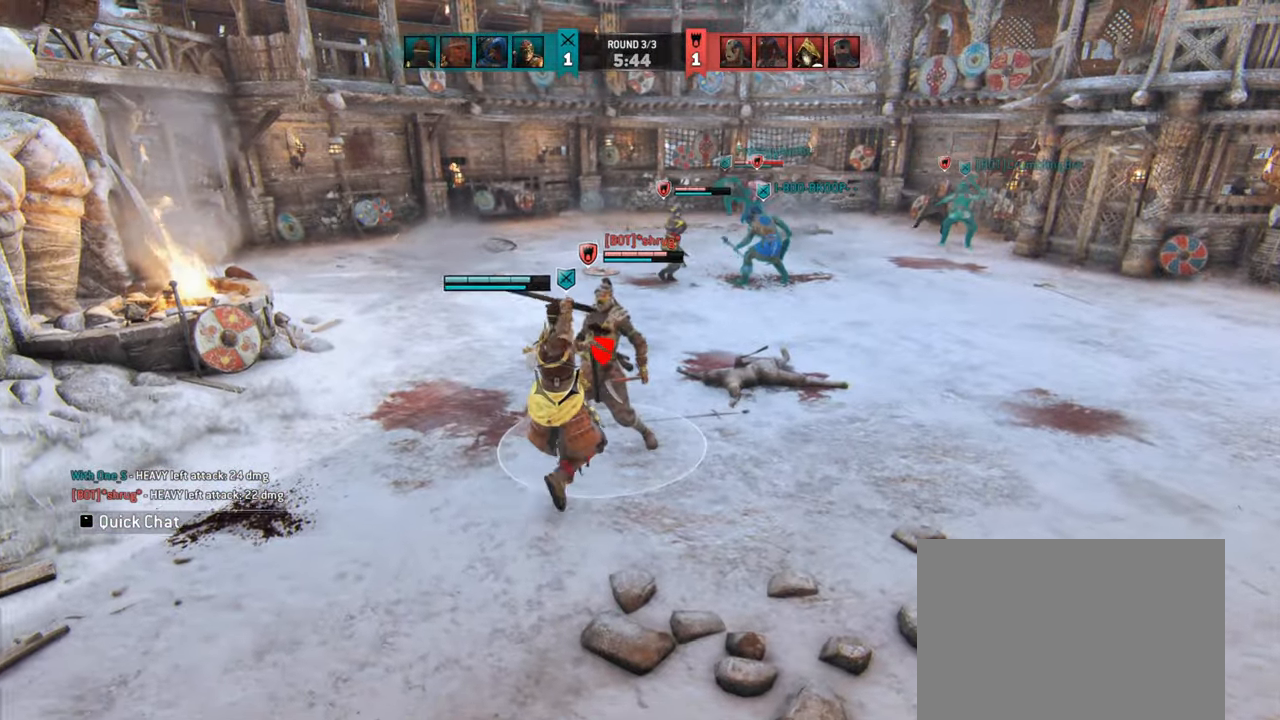
{"keys": [], "mouse": [], "events": []}
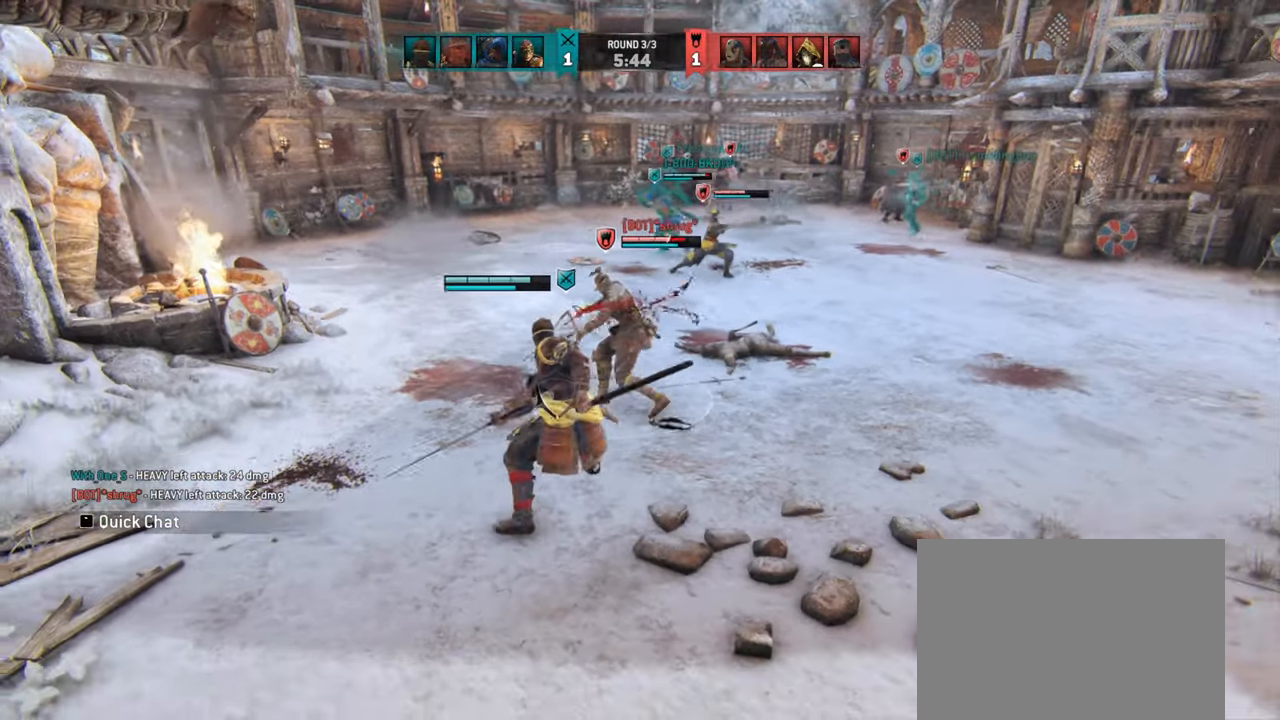
{"keys": [], "mouse": [], "events": [[66, "e", "down"], [116, "e", "up"]]}
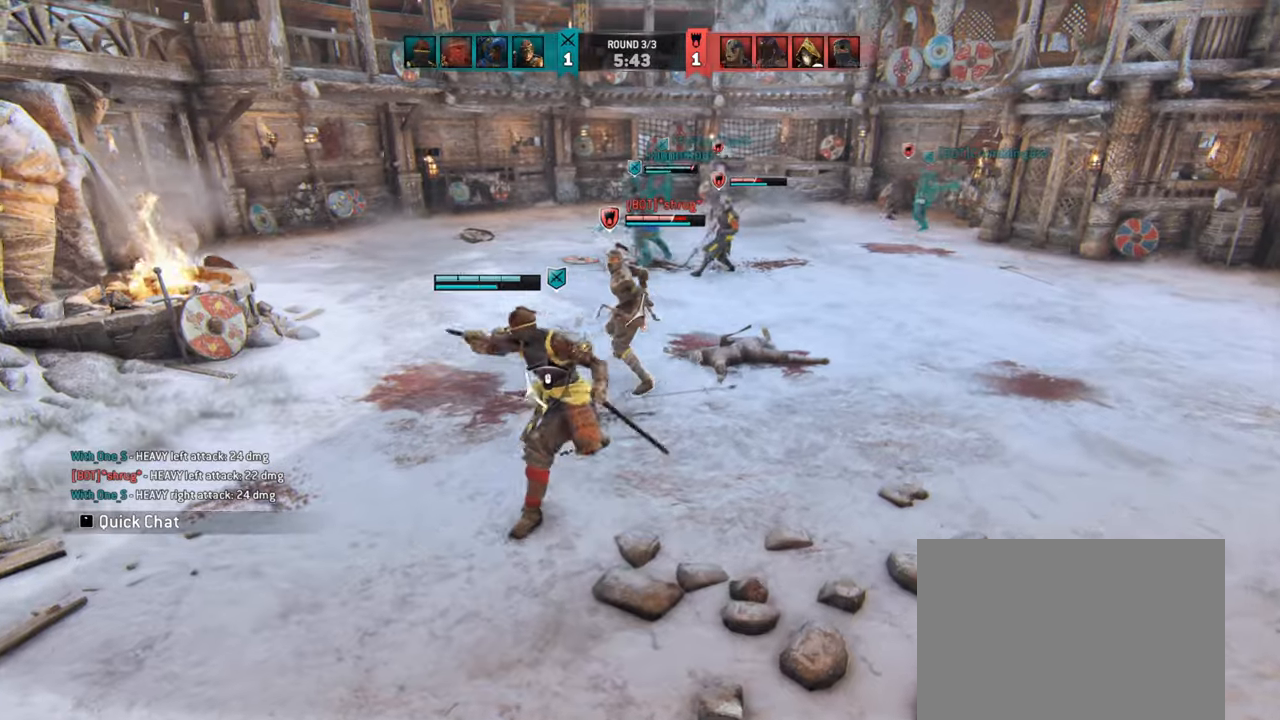
{"keys": [], "mouse": [], "events": []}